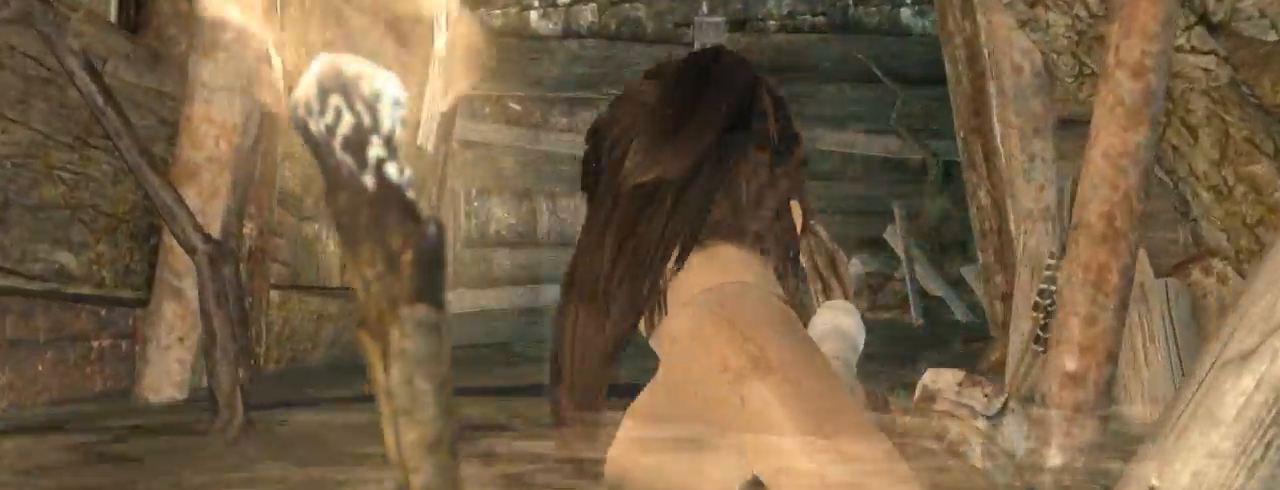
Gameplay with keyboard and mouse; each line is a JSON object with the keys and mouse buttons held at the frame after it. "events" lists presses ("down") and releases ("up") of "1", "2", "3", "4", "5", "6", "7", "a", "alt", "b", "c", "ctrl", "d", "e", "escape", "f", "g", "h", "q", "r", "s", "shift", "space", "t", "tilde", "v", "w", "x", "y", "z", "mouse_left", "mouse_middle", "mouse_right", "mouse_mb4", "mouse_mb5", "mouse_wheel_up" and "mouse_wheel_down" between this image and that frame as [ms after this image, input, new state], when the widget could be followed in between. "mouse_left", "mouse_middle", "mouse_right", "mouse_mb4", "mouse_mb5", "mouse_wheel_up", "mouse_wheel_down" = the "left", "middle", "right", "mb4", "mb5", "wheel_up", "wheel_down" buttons of the "mouse" list. No other keys are recorded. Not read: mouse_move.
{"keys": ["z"], "mouse": [], "events": []}
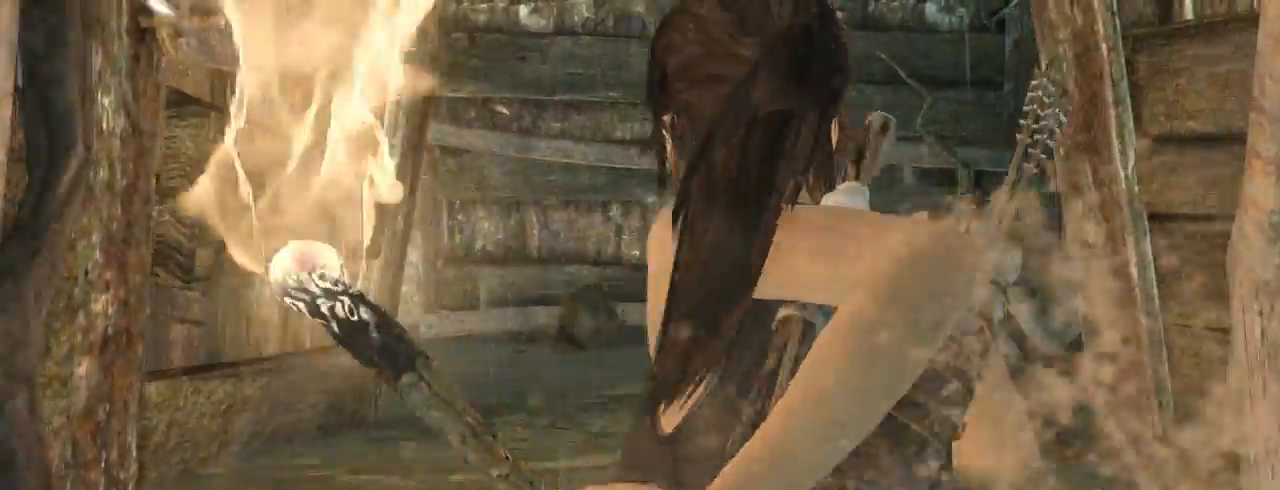
{"keys": ["q", "z"], "mouse": [], "events": [[400, "q", "down"]]}
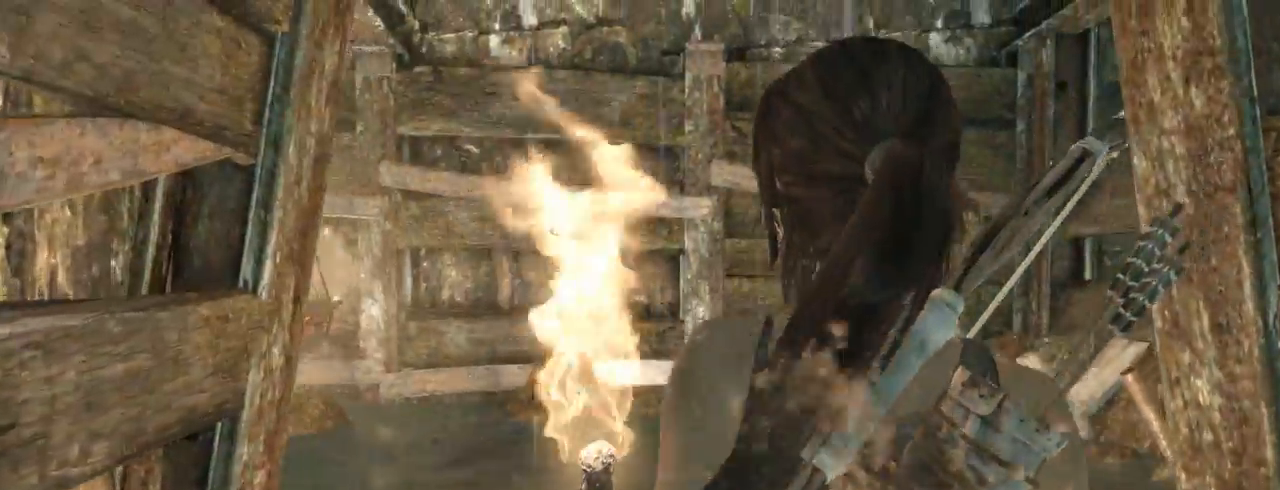
{"keys": ["q", "z"], "mouse": [], "events": []}
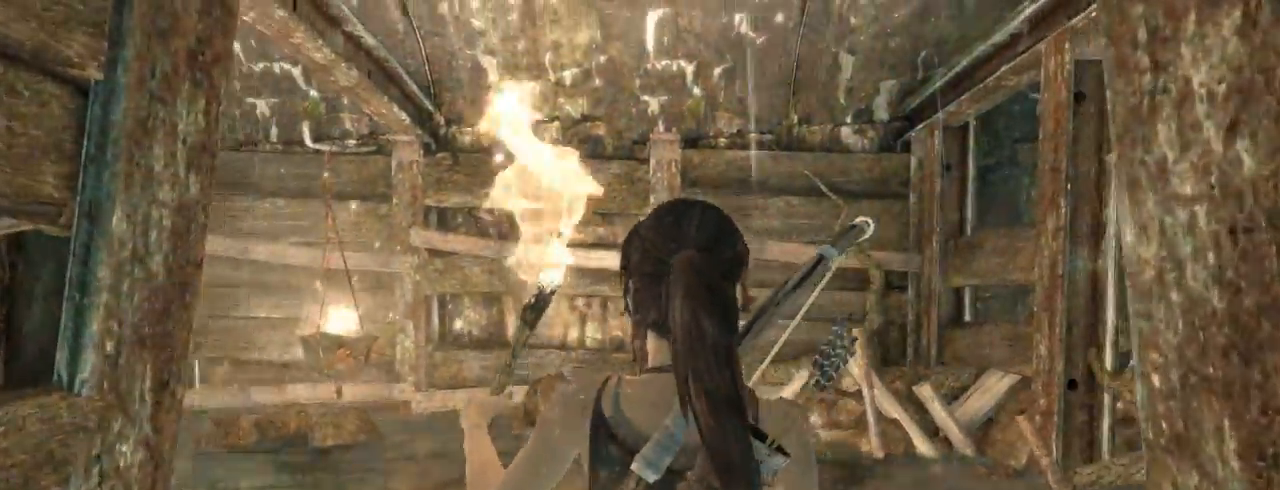
{"keys": ["q", "z"], "mouse": [], "events": []}
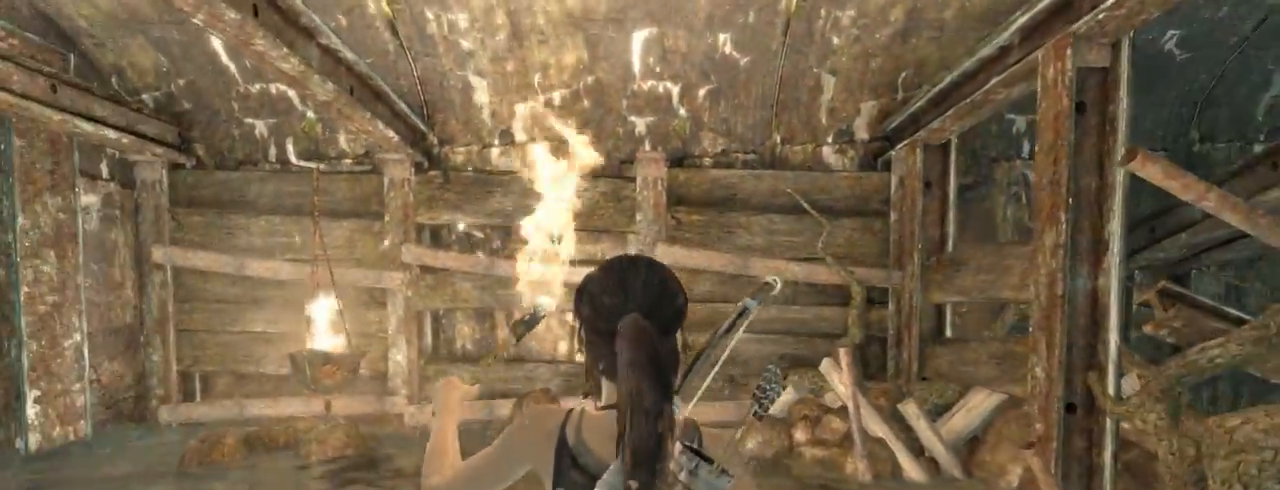
{"keys": ["q", "z"], "mouse": [], "events": []}
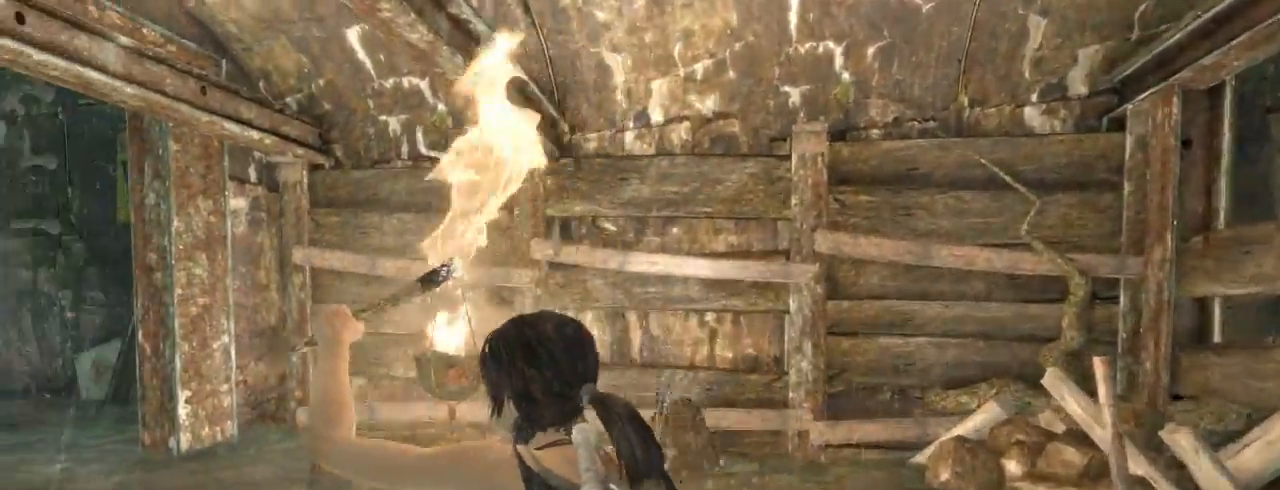
{"keys": ["q"], "mouse": [], "events": [[233, "z", "up"], [400, "z", "down"], [500, "z", "up"]]}
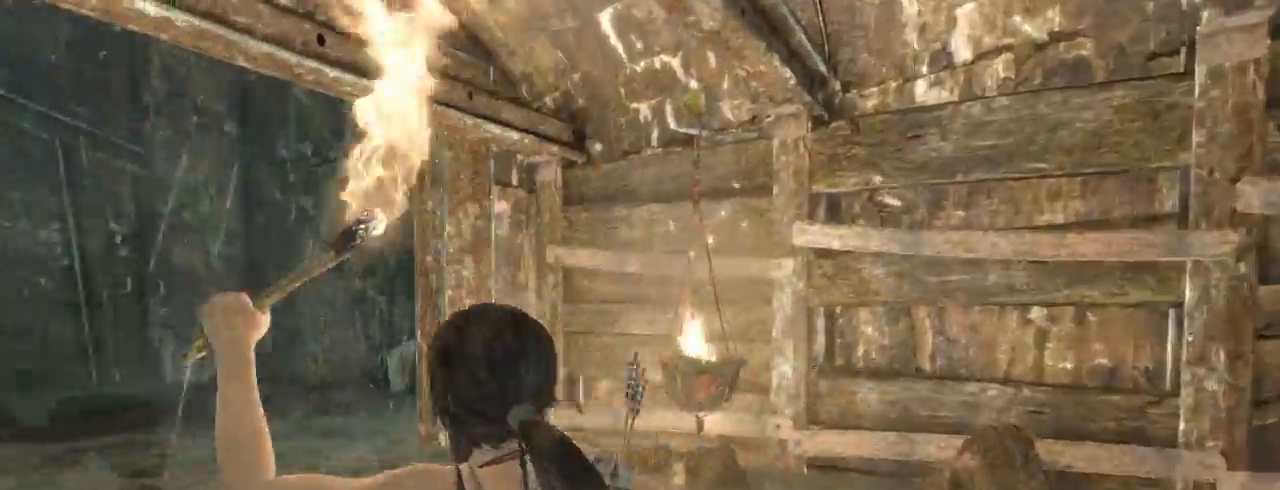
{"keys": ["z"], "mouse": [], "events": [[200, "z", "down"], [433, "q", "up"]]}
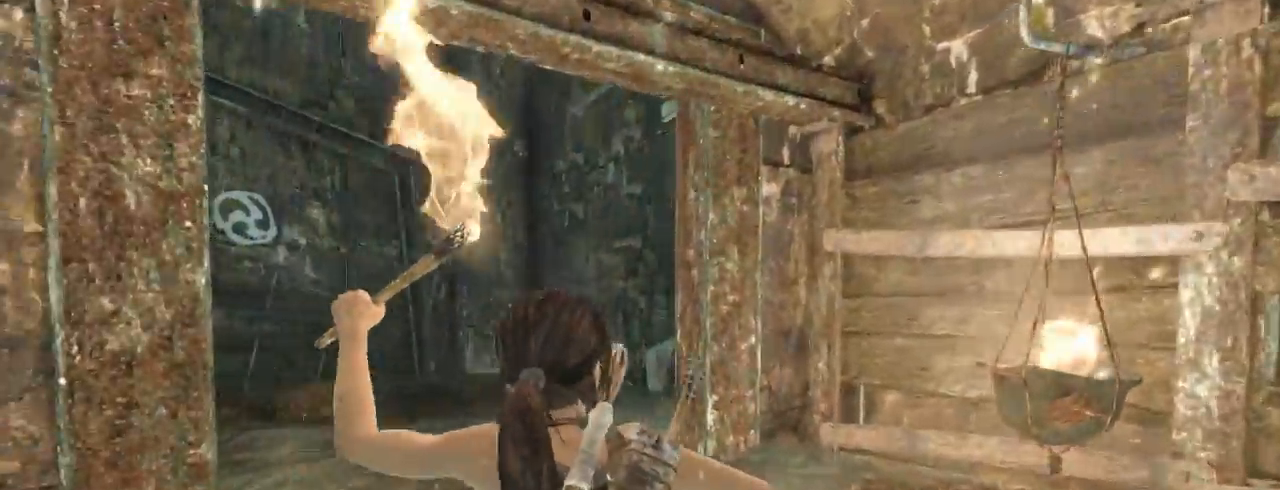
{"keys": ["z"], "mouse": [], "events": [[167, "q", "down"], [400, "q", "up"]]}
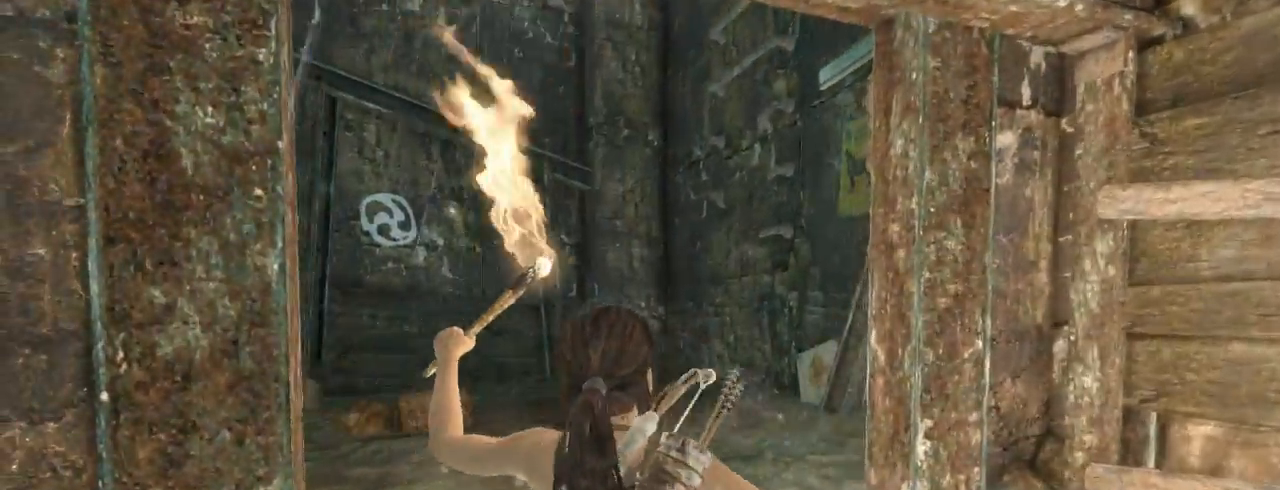
{"keys": ["z"], "mouse": [], "events": []}
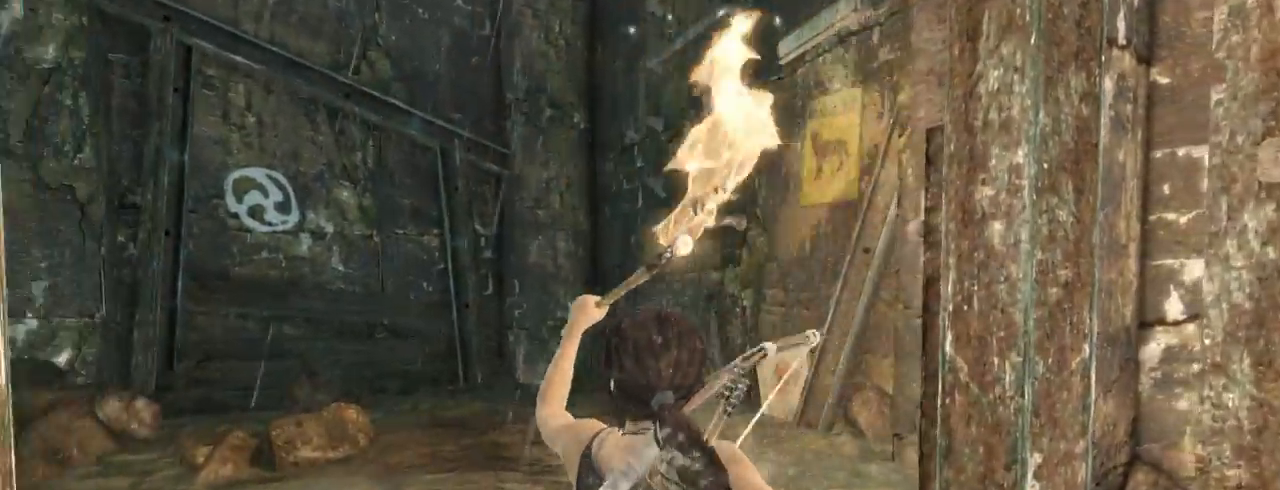
{"keys": ["z"], "mouse": [], "events": [[33, "q", "down"], [167, "q", "up"]]}
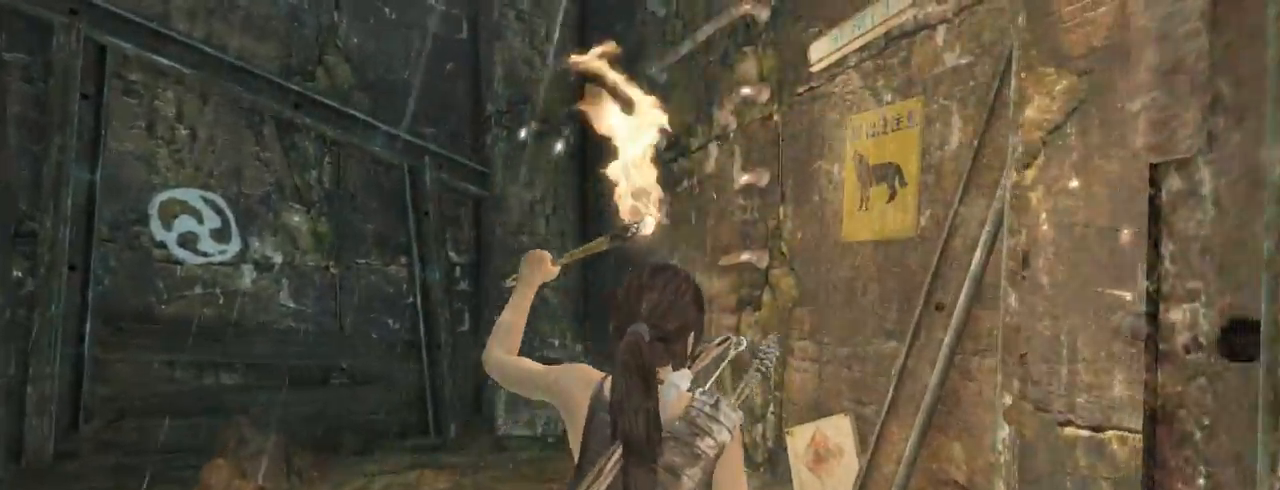
{"keys": ["q", "z"], "mouse": [], "events": [[100, "q", "down"], [233, "q", "up"], [433, "q", "down"]]}
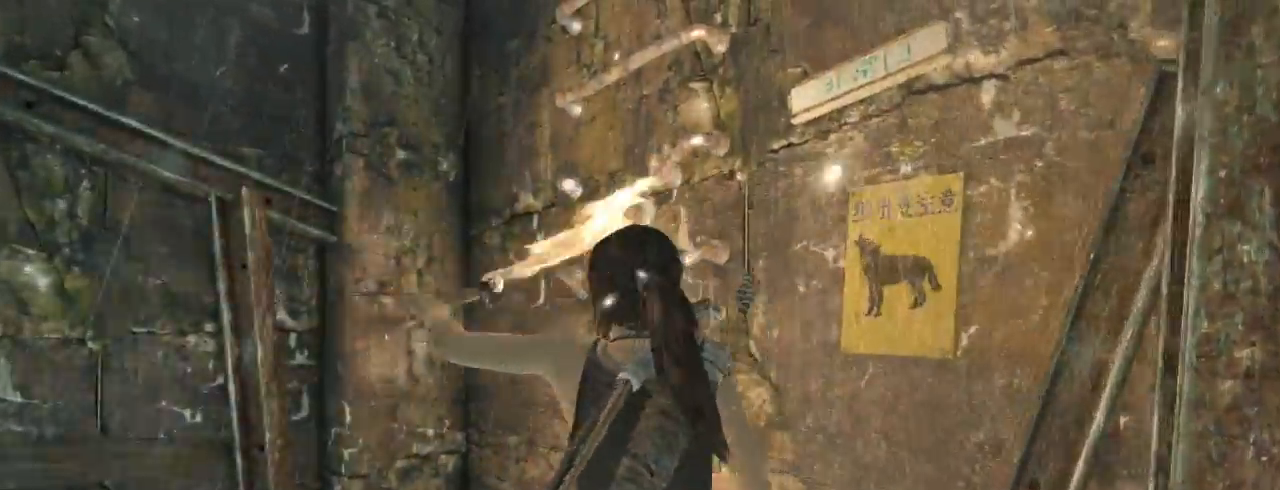
{"keys": ["z"], "mouse": ["wheel_down"], "events": [[100, "q", "up"], [300, "mouse_wheel_down", "down"], [333, "mouse_wheel_down", "up"], [400, "mouse_wheel_down", "down"]]}
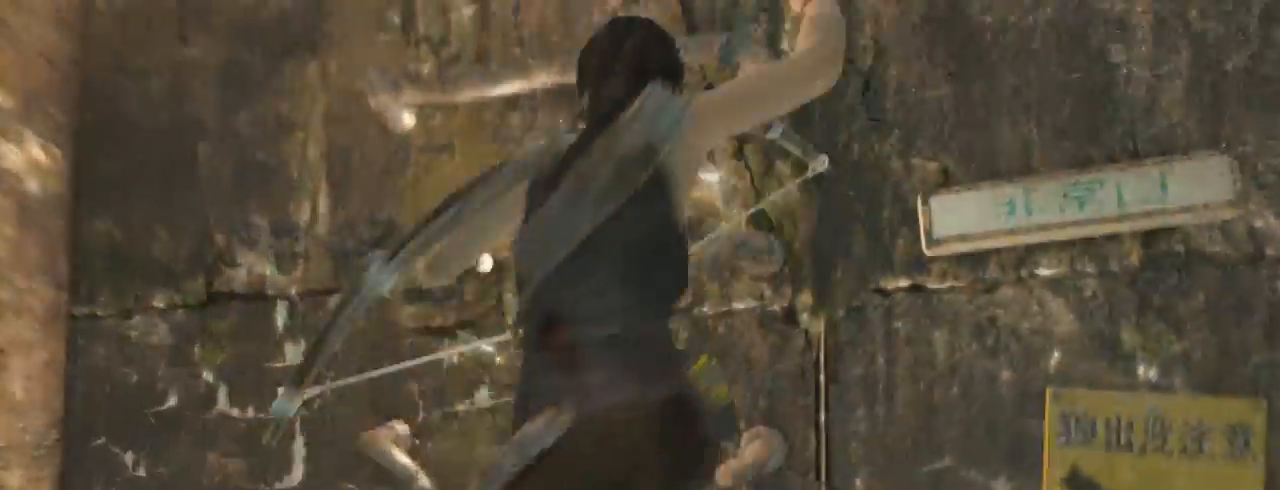
{"keys": ["z"], "mouse": [], "events": [[67, "mouse_wheel_down", "up"]]}
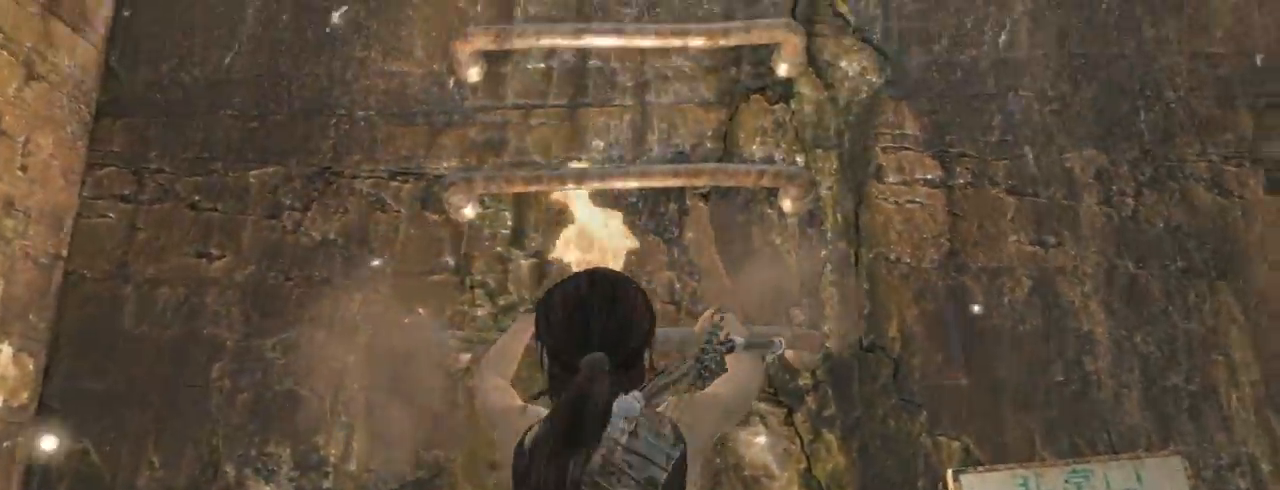
{"keys": ["z"], "mouse": [], "events": []}
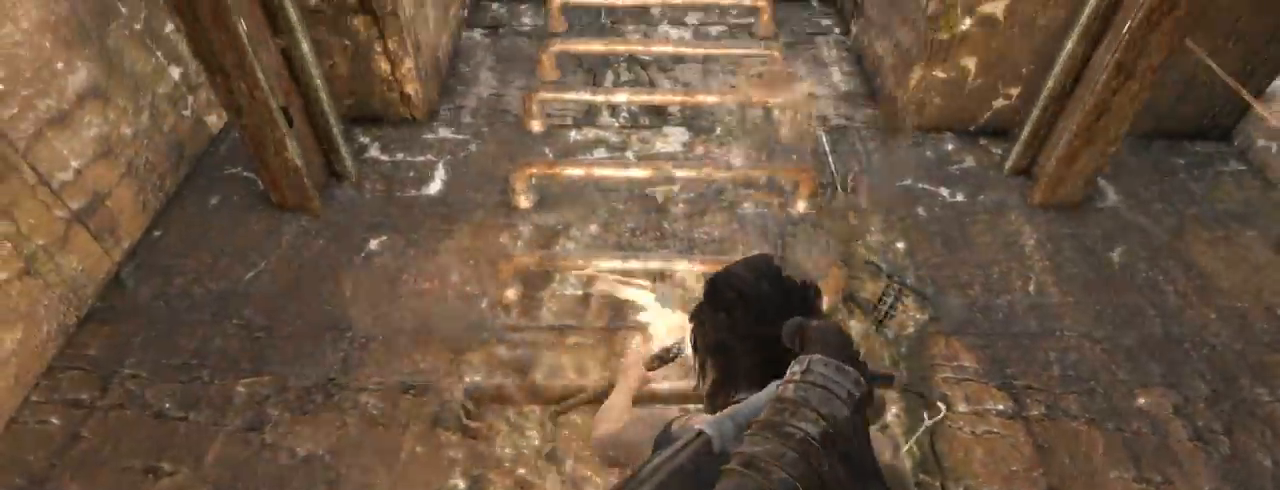
{"keys": ["z"], "mouse": [], "events": []}
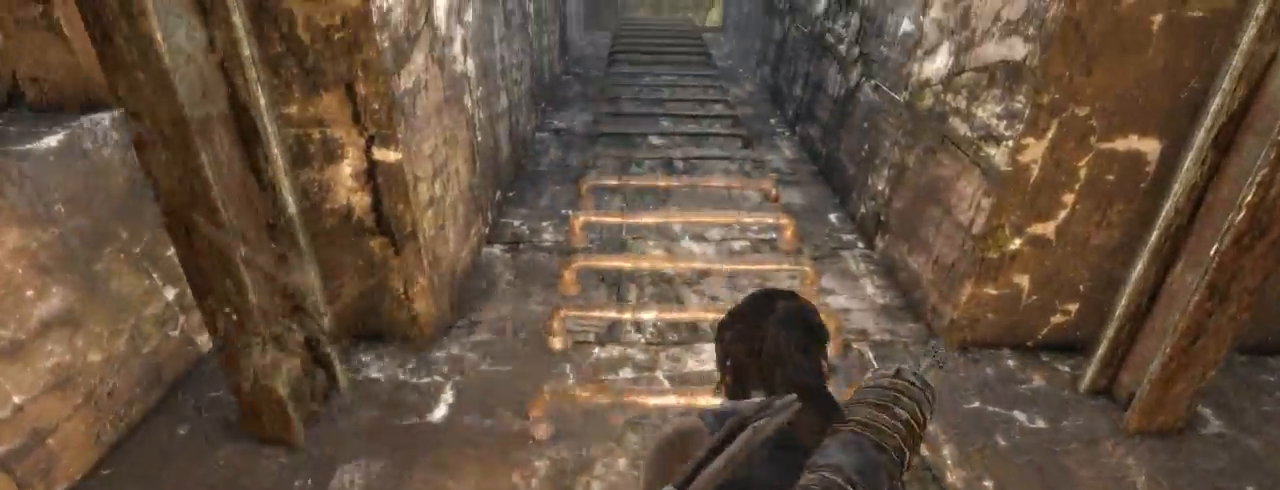
{"keys": ["z"], "mouse": [], "events": []}
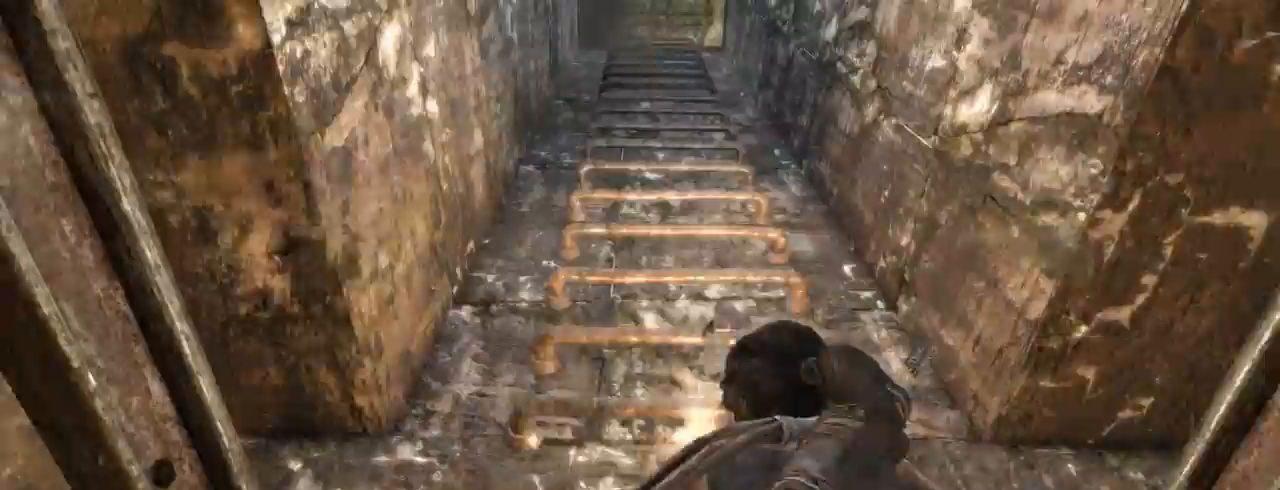
{"keys": [], "mouse": [], "events": [[367, "shift", "down"], [367, "z", "up"], [467, "shift", "up"]]}
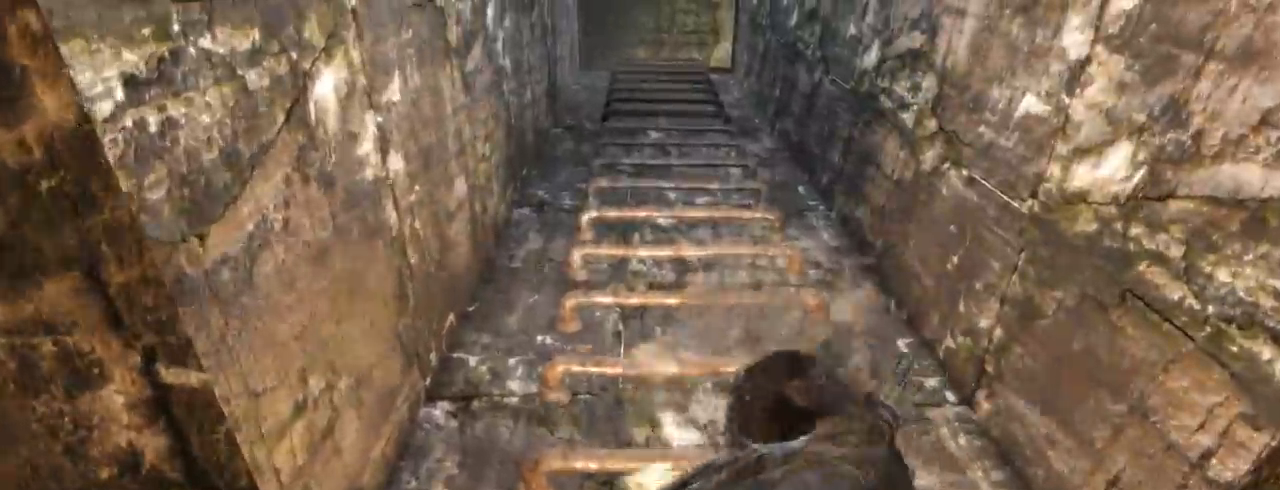
{"keys": [], "mouse": ["wheel_down"], "events": [[33, "mouse_wheel_down", "down"], [200, "mouse_wheel_down", "up"], [233, "mouse_wheel_up", "down"], [400, "mouse_wheel_up", "up"], [433, "mouse_wheel_down", "down"]]}
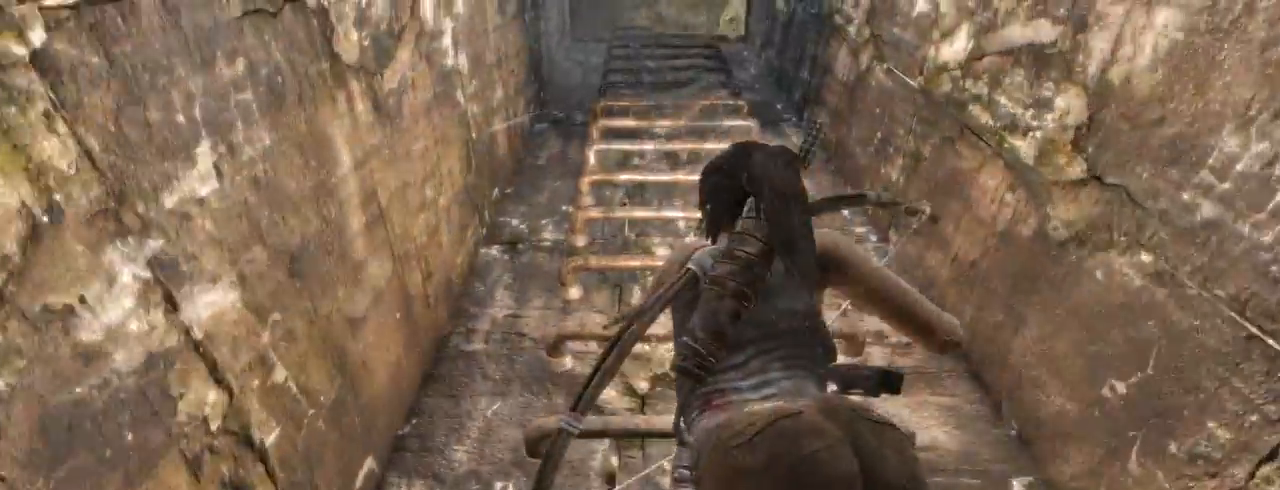
{"keys": [], "mouse": ["wheel_up"], "events": [[100, "mouse_wheel_down", "up"], [100, "mouse_wheel_up", "down"], [233, "mouse_wheel_up", "up"], [267, "mouse_wheel_down", "down"], [400, "mouse_wheel_down", "up"], [400, "mouse_wheel_up", "down"]]}
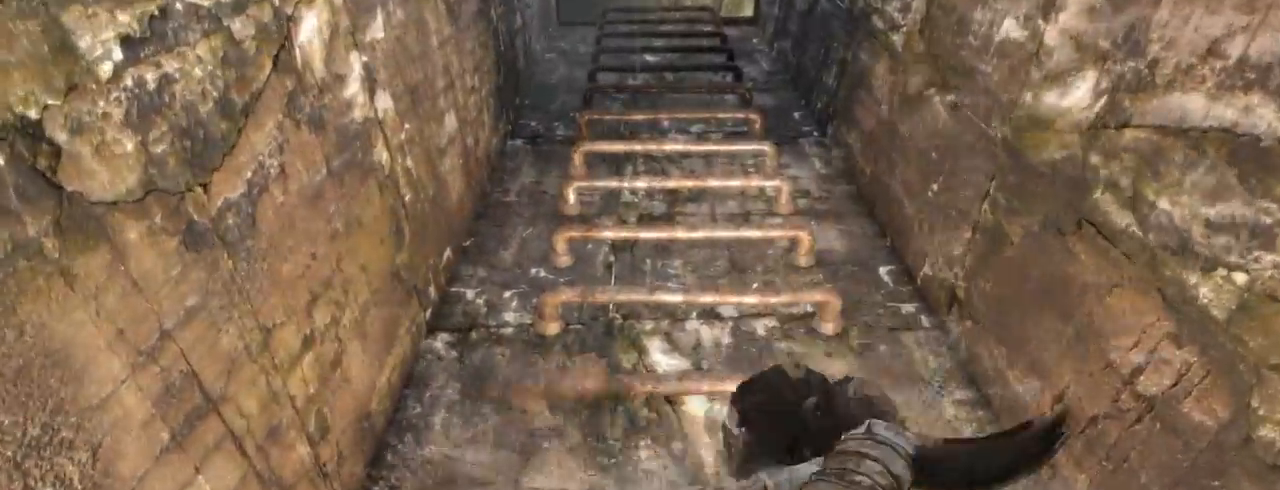
{"keys": [], "mouse": [], "events": [[33, "mouse_wheel_up", "up"], [67, "mouse_wheel_down", "down"], [200, "mouse_wheel_down", "up"], [233, "mouse_wheel_up", "down"], [333, "mouse_wheel_up", "up"], [400, "mouse_wheel_down", "down"], [500, "mouse_wheel_down", "up"]]}
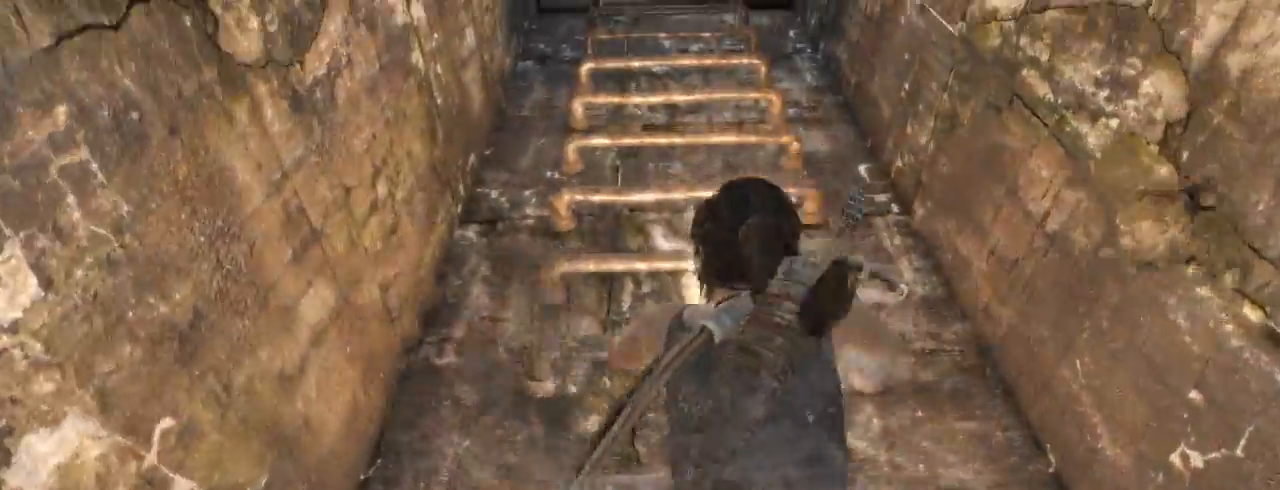
{"keys": [], "mouse": [], "events": [[33, "mouse_wheel_up", "down"], [133, "mouse_wheel_up", "up"], [200, "mouse_wheel_down", "down"], [333, "mouse_wheel_down", "up"], [367, "mouse_wheel_up", "down"], [500, "mouse_wheel_up", "up"]]}
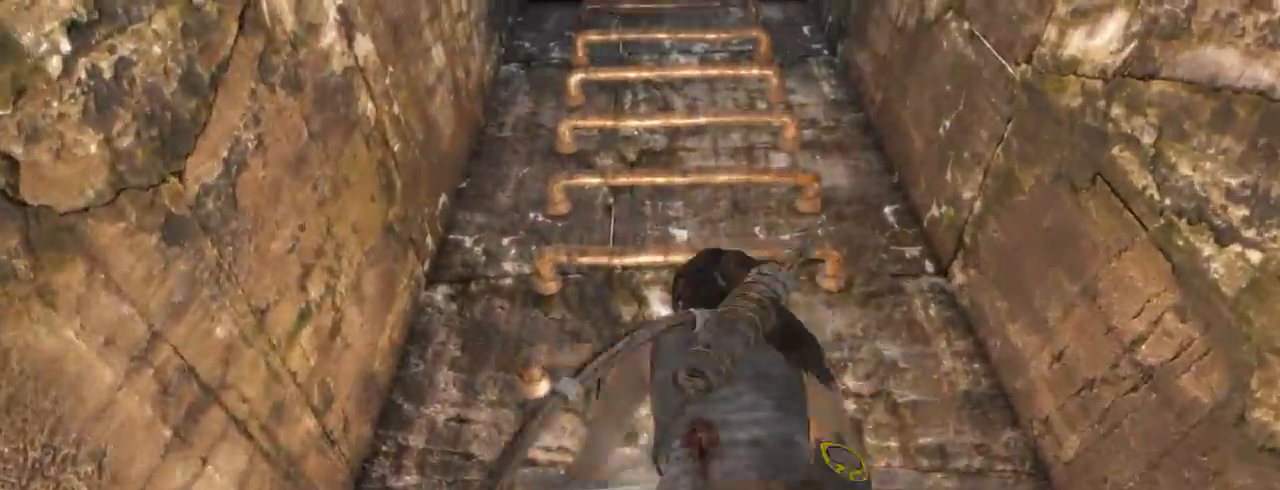
{"keys": [], "mouse": ["wheel_up"], "events": [[33, "mouse_wheel_down", "down"], [167, "mouse_wheel_down", "up"], [200, "mouse_wheel_up", "down"], [333, "mouse_wheel_down", "down"], [333, "mouse_wheel_up", "up"], [467, "mouse_wheel_down", "up"], [500, "mouse_wheel_up", "down"]]}
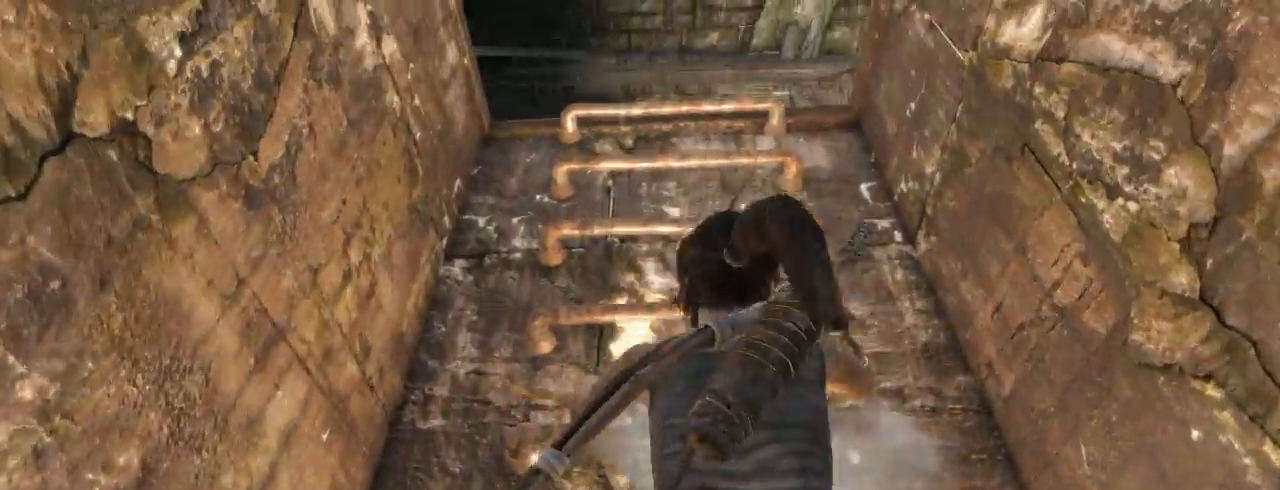
{"keys": [], "mouse": ["wheel_down"], "events": [[133, "mouse_wheel_up", "up"], [200, "mouse_wheel_down", "down"], [300, "mouse_wheel_down", "up"], [333, "mouse_wheel_up", "down"], [467, "mouse_wheel_up", "up"], [500, "mouse_wheel_down", "down"]]}
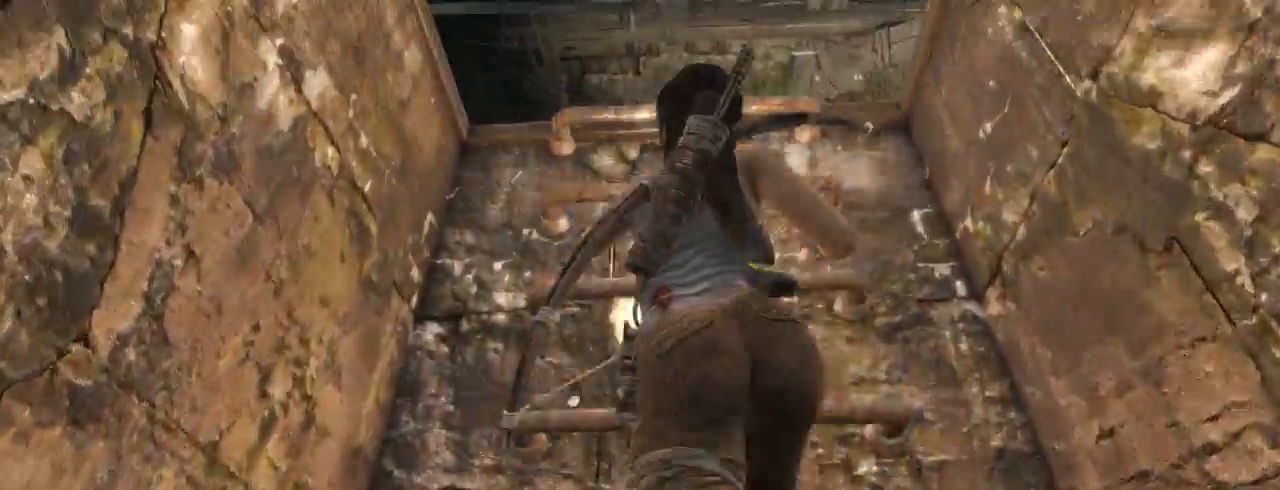
{"keys": [], "mouse": [], "events": [[167, "mouse_wheel_down", "up"], [200, "mouse_wheel_up", "down"], [267, "mouse_wheel_up", "up"], [300, "mouse_wheel_up", "down"], [400, "mouse_wheel_up", "up"]]}
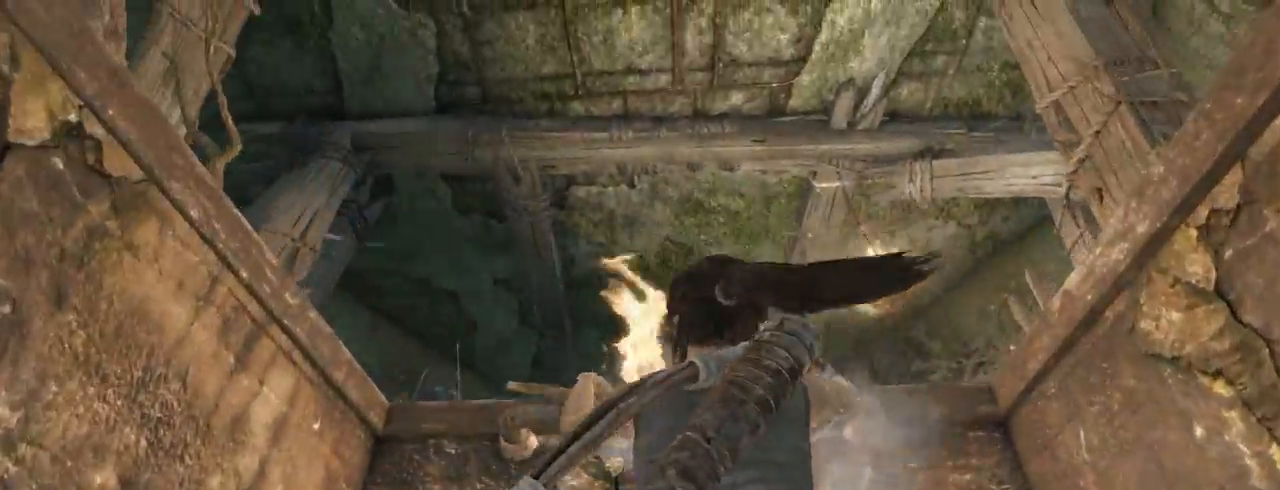
{"keys": [], "mouse": [], "events": []}
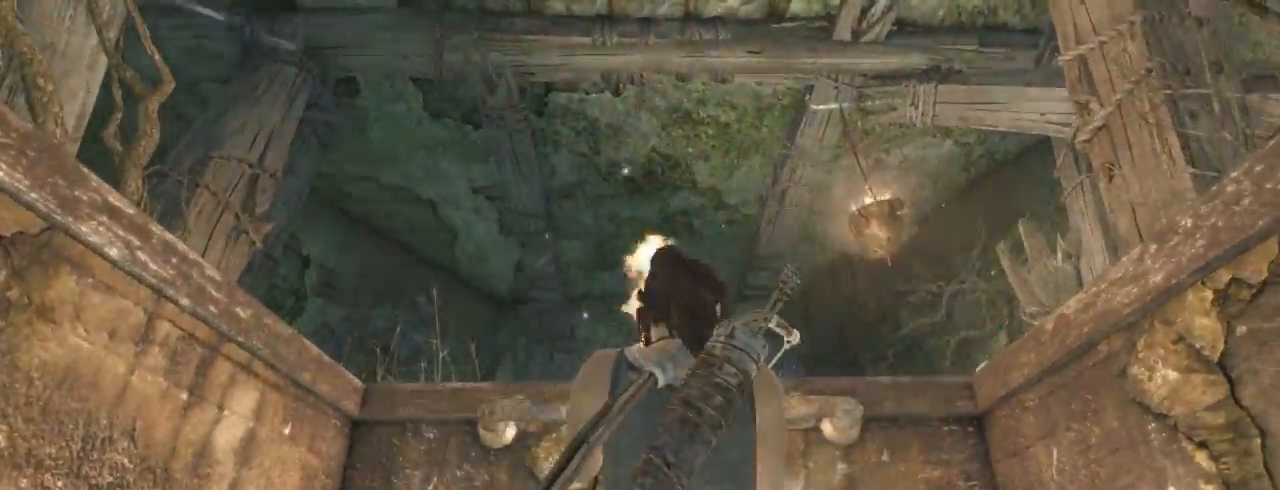
{"keys": ["z"], "mouse": [], "events": [[133, "z", "down"]]}
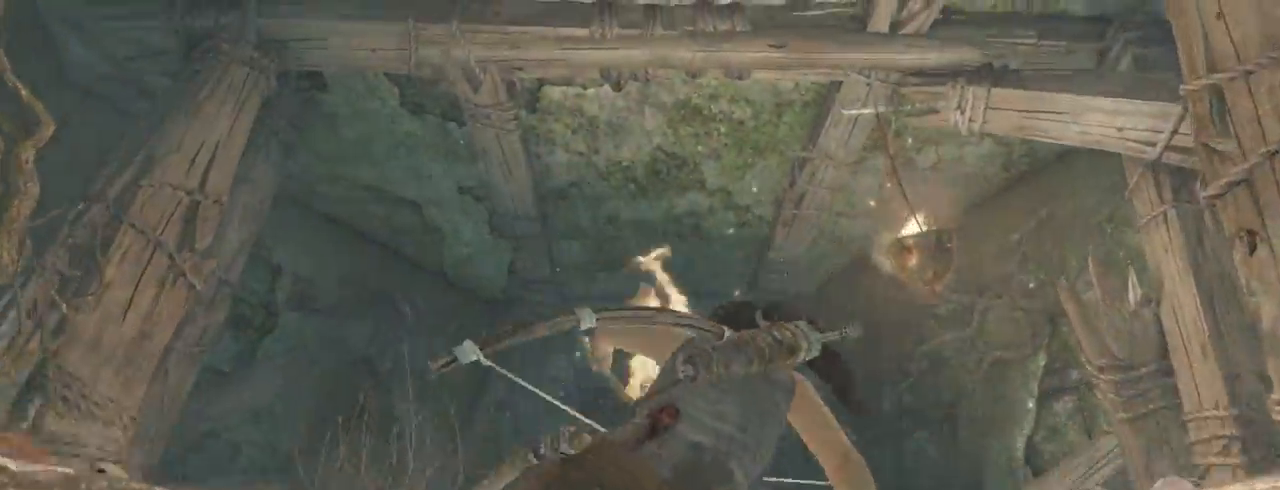
{"keys": [], "mouse": [], "events": [[133, "z", "up"]]}
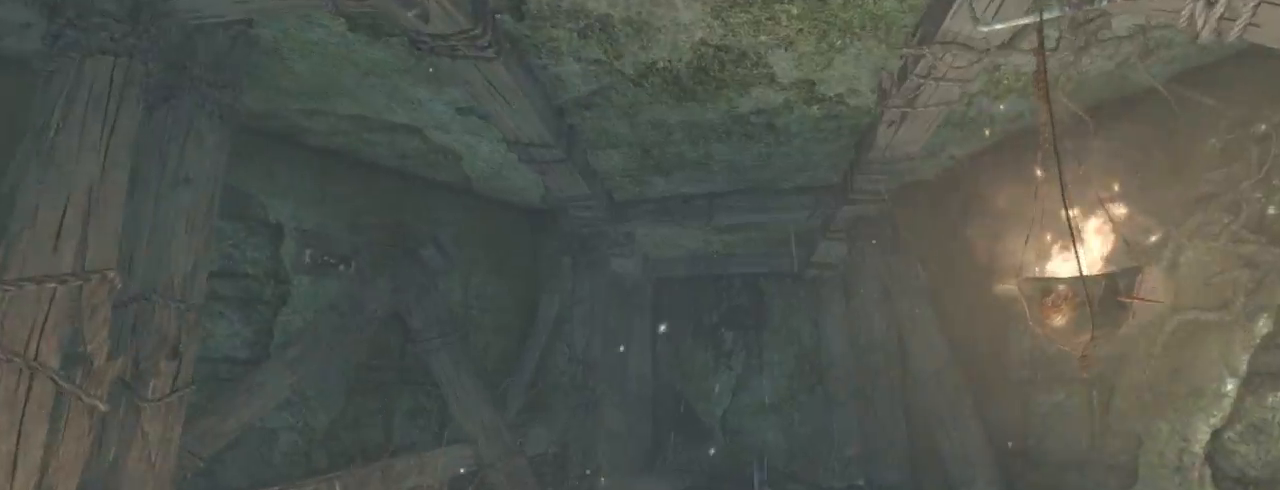
{"keys": [], "mouse": [], "events": [[100, "z", "down"], [167, "q", "down"], [333, "q", "up"], [333, "z", "up"]]}
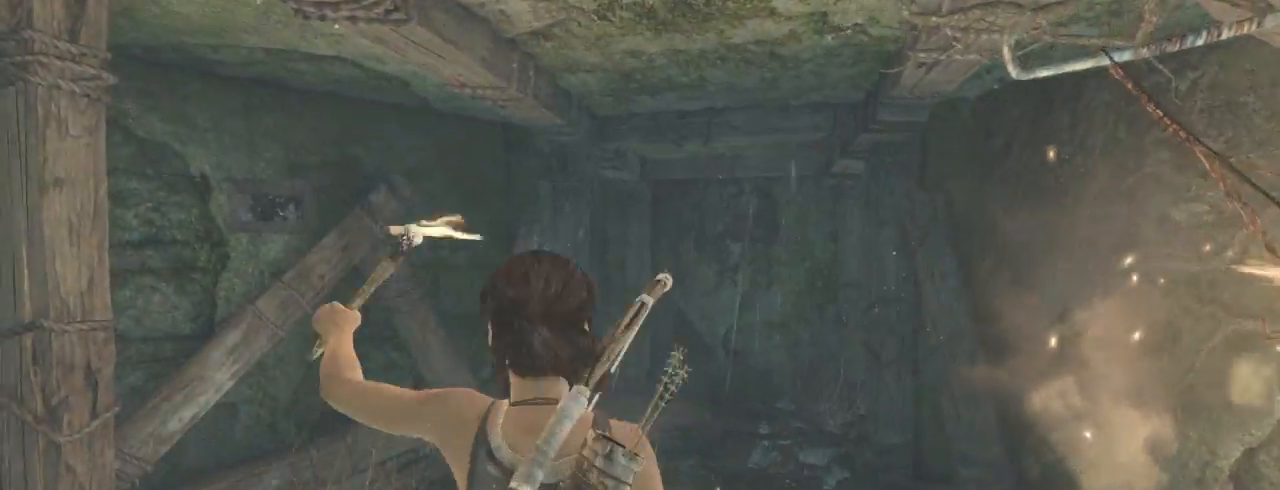
{"keys": ["z"], "mouse": [], "events": [[433, "z", "down"]]}
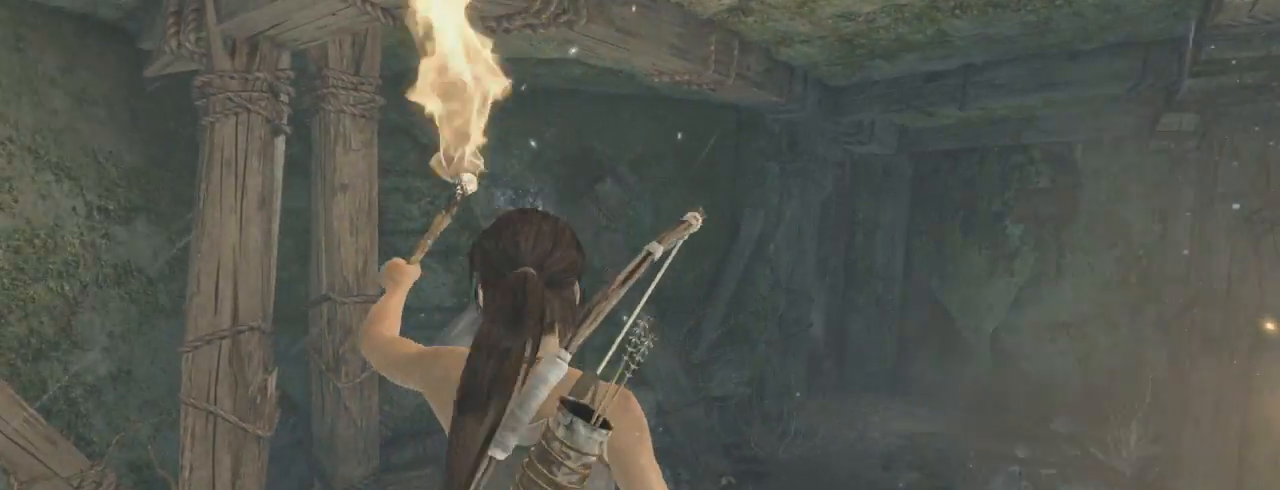
{"keys": ["q"], "mouse": ["right"], "events": [[100, "mouse_right", "down"], [267, "q", "down"], [333, "z", "up"]]}